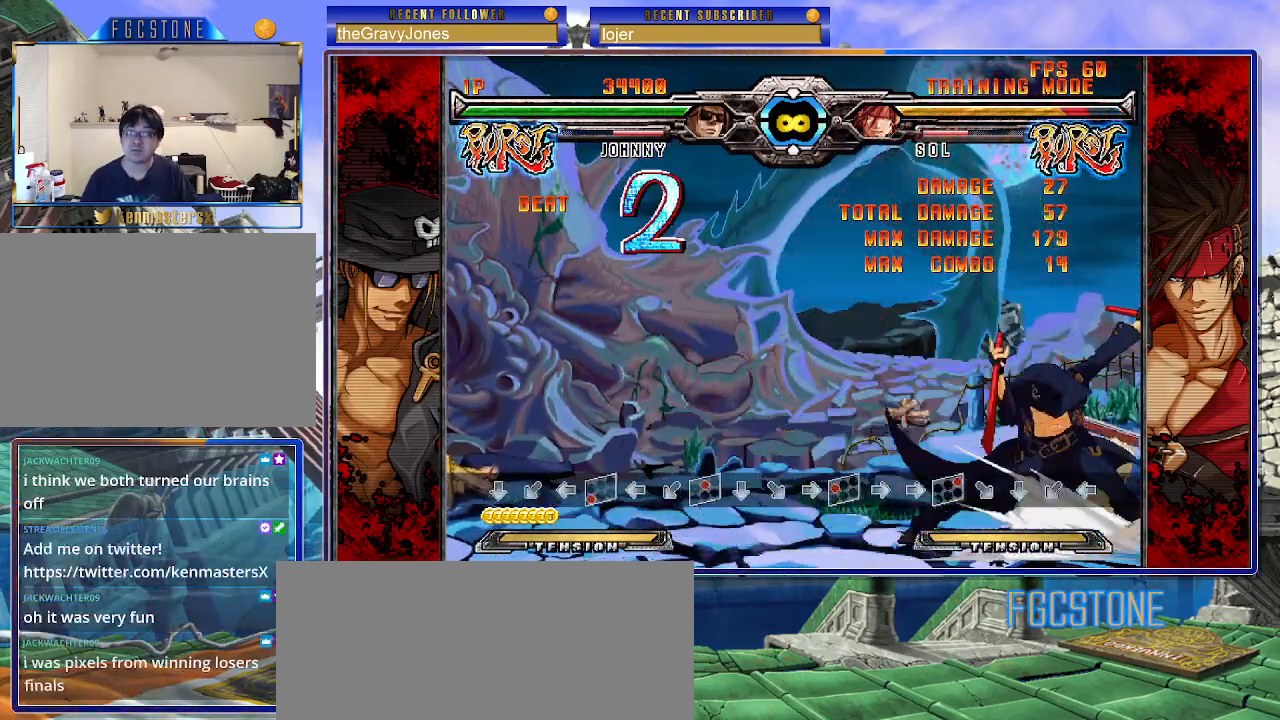
Gameplay with a controller (arcade stick); each line is a JSON object with the inputs held at the frame after it. "events" lists button and stick changes between this image and that frame as [ms after this image, input, new state], when the widget could be followed in between. Not read: L3 R3.
{"buttons": [], "left_stick": "center", "events": [[50, "D", "up"]]}
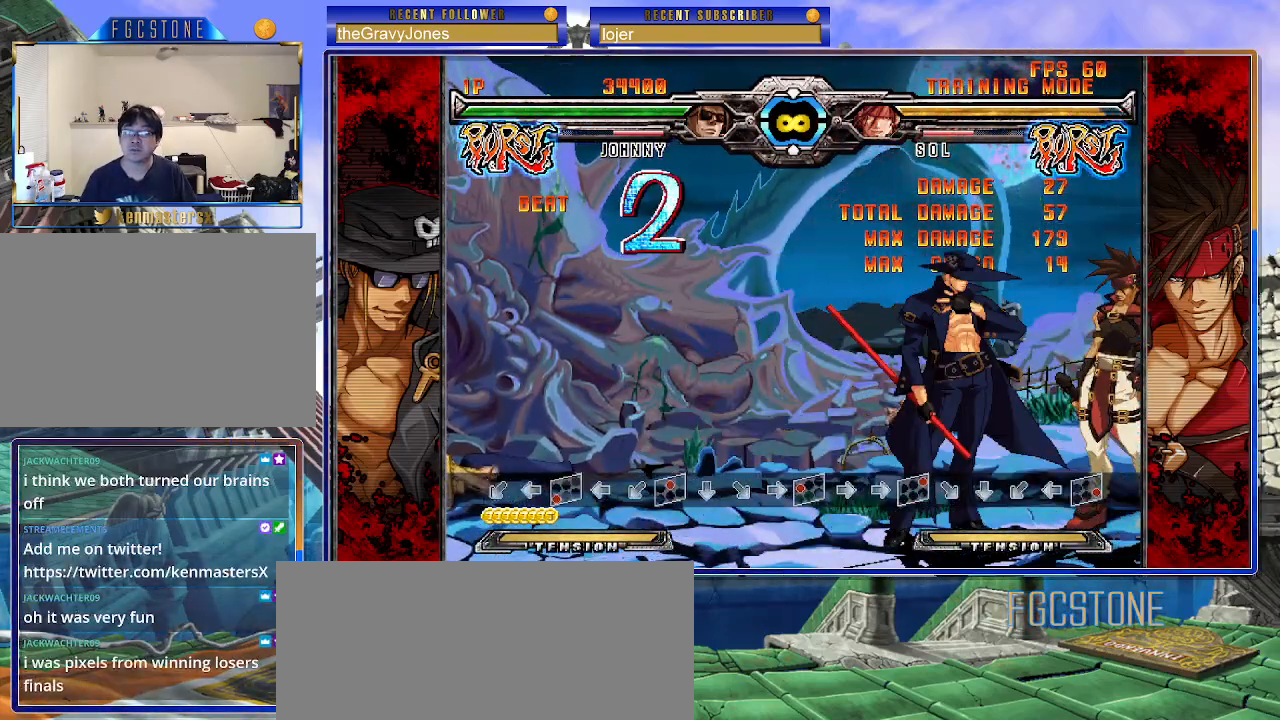
{"buttons": [], "left_stick": "down-left", "events": [[383, "HS", "down"], [467, "HS", "up"], [467, "left_stick", "down-left"]]}
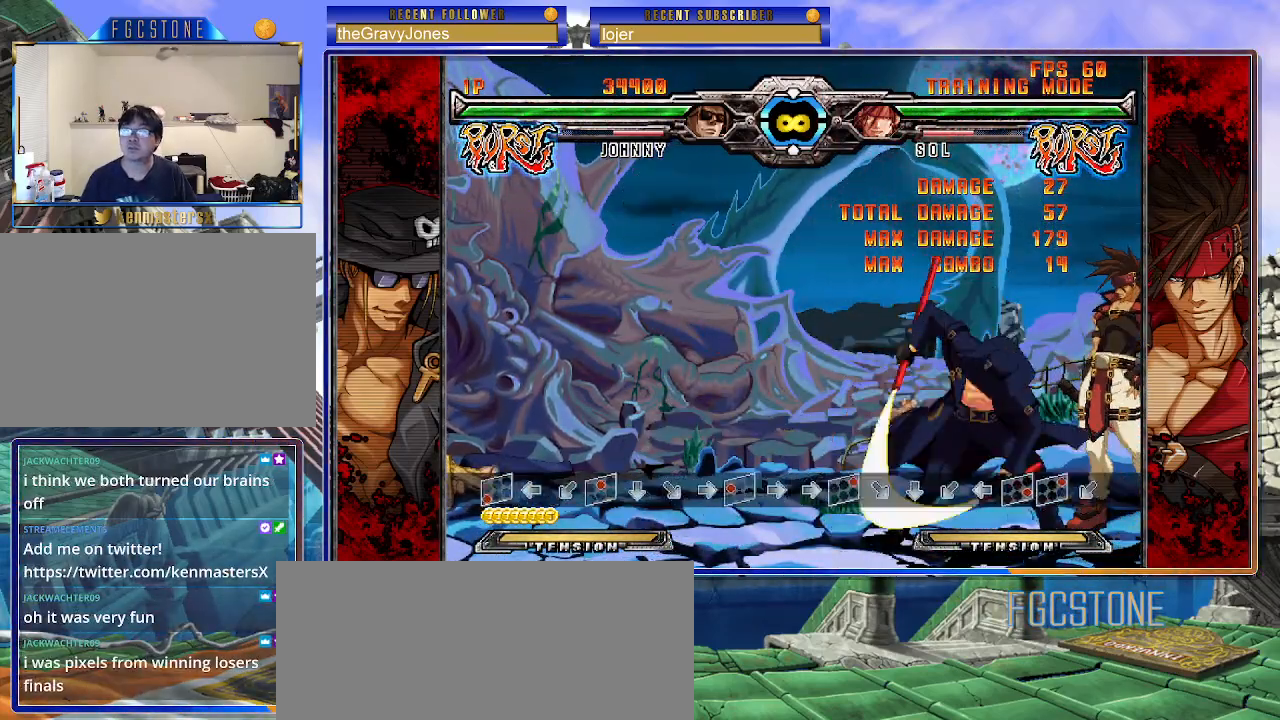
{"buttons": [], "left_stick": "right", "events": [[67, "left_stick", "down-right"], [200, "HS", "down"], [200, "left_stick", "center"], [283, "HS", "up"], [383, "left_stick", "right"]]}
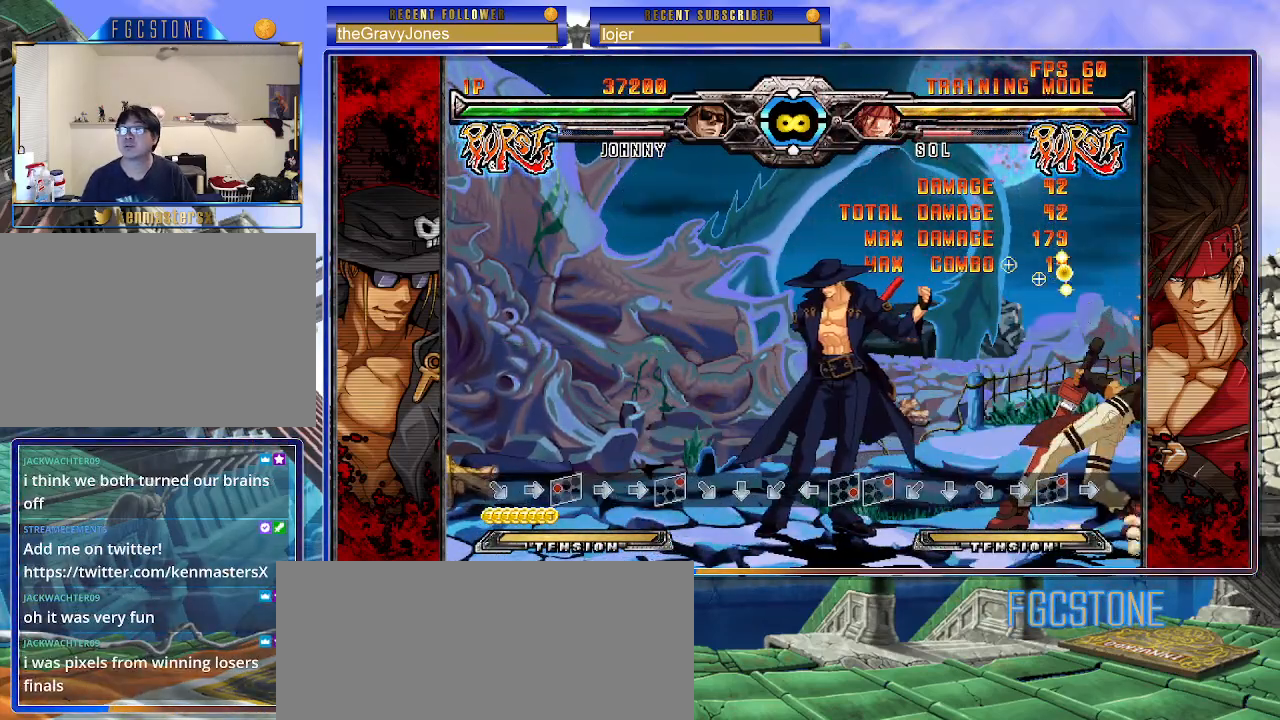
{"buttons": ["K"], "left_stick": "down-right", "events": [[183, "S", "down"], [233, "left_stick", "center"], [283, "S", "up"], [300, "left_stick", "down-left"], [417, "left_stick", "down-right"], [483, "K", "down"]]}
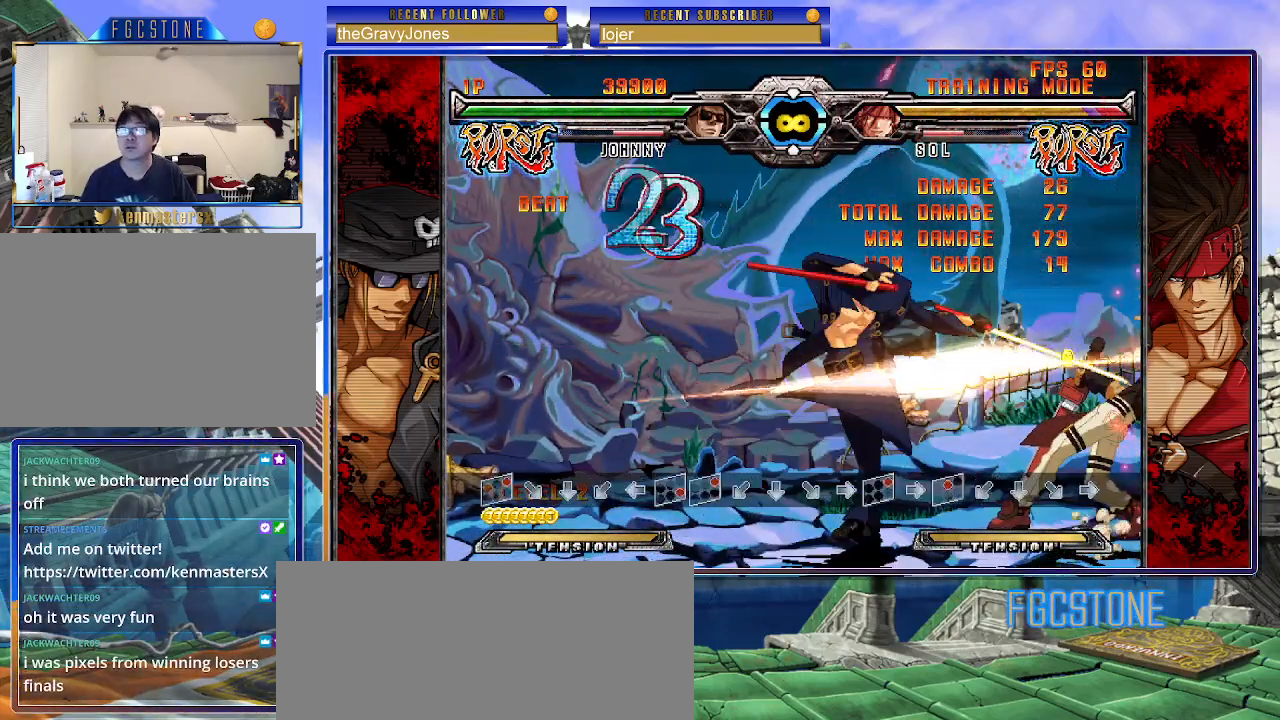
{"buttons": [], "left_stick": "right", "events": [[17, "left_stick", "center"], [67, "K", "up"], [500, "left_stick", "right"]]}
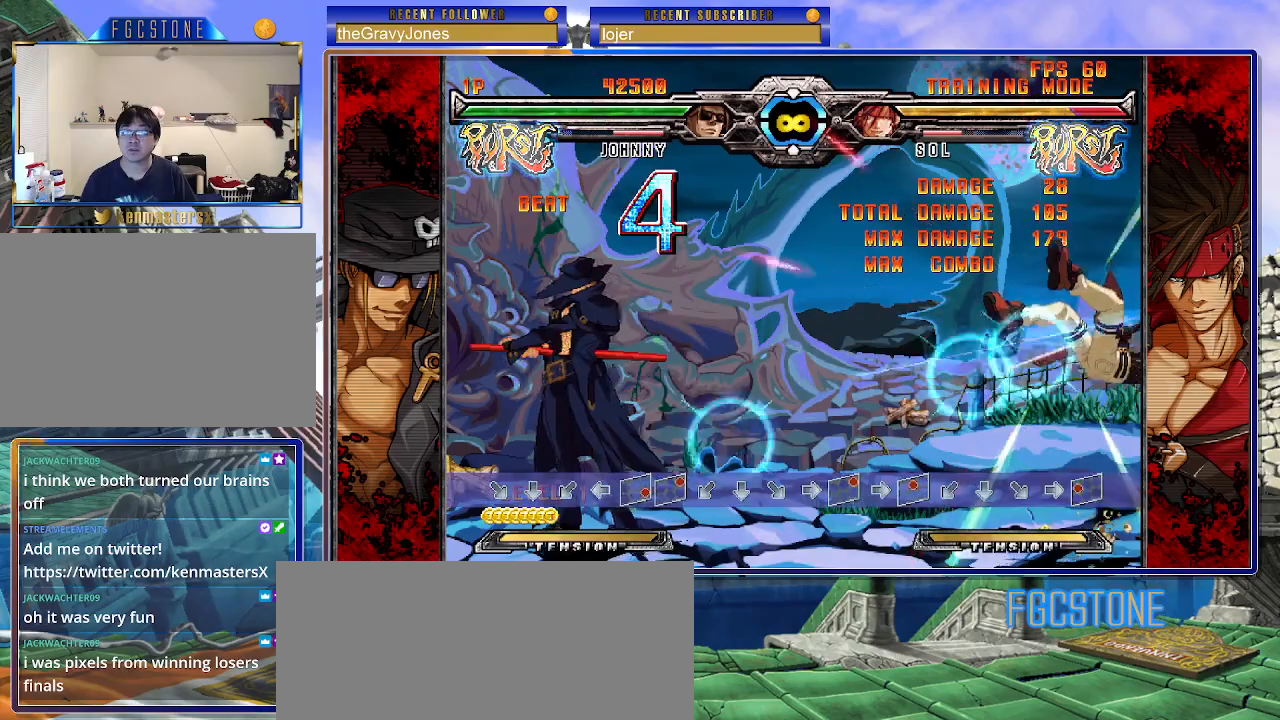
{"buttons": ["HS"], "left_stick": "right", "events": [[100, "left_stick", "center"], [183, "left_stick", "right"], [417, "HS", "down"]]}
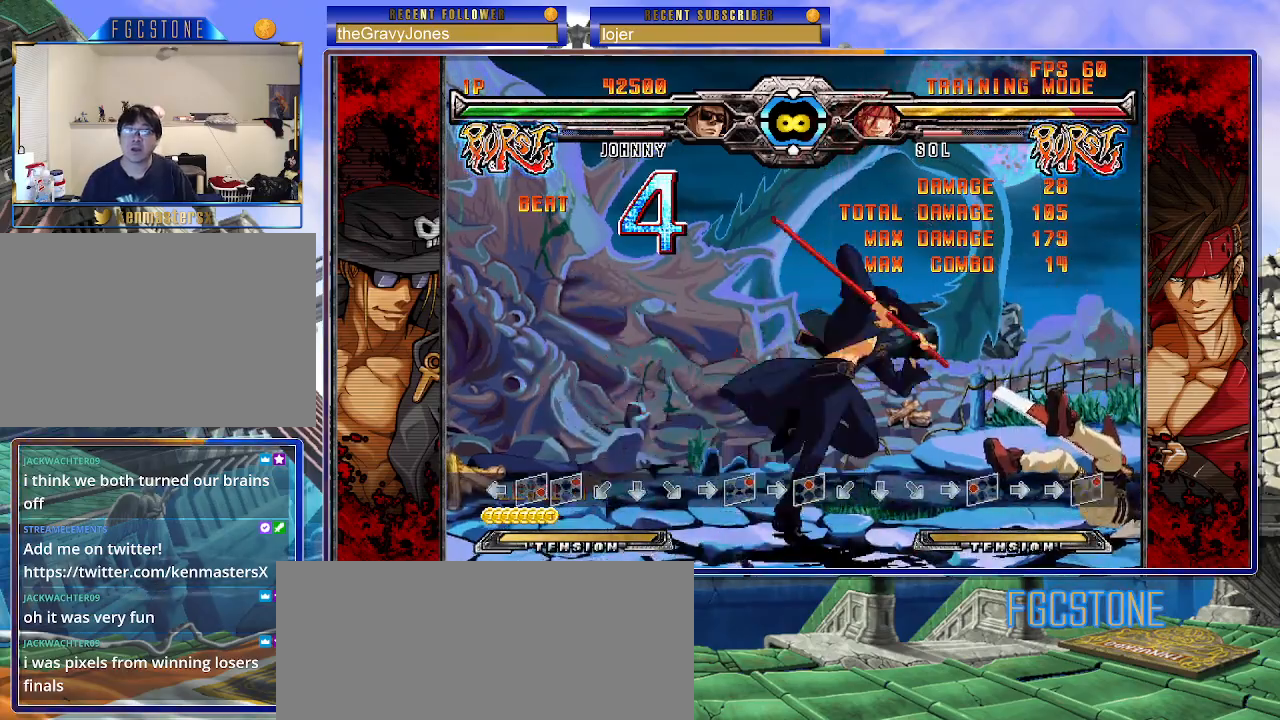
{"buttons": [], "left_stick": "center", "events": [[33, "HS", "up"], [150, "left_stick", "down"], [233, "left_stick", "left"], [300, "left_stick", "center"], [333, "D", "down"], [417, "D", "up"]]}
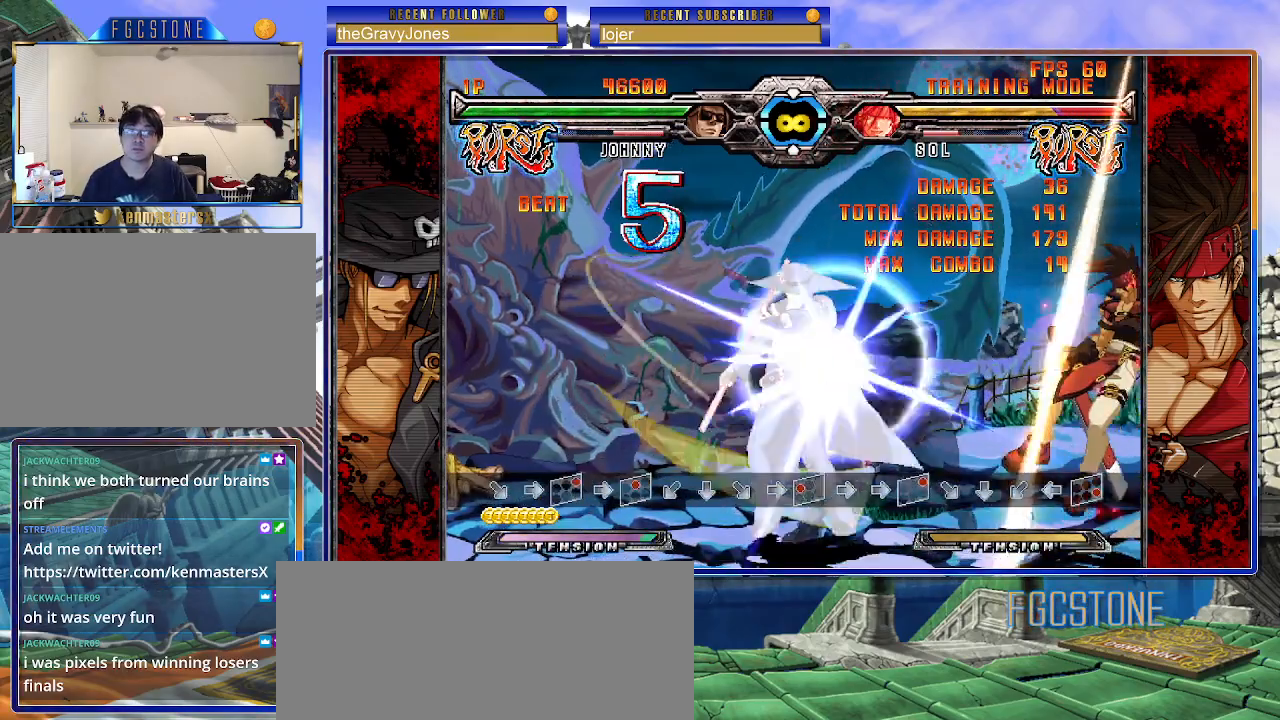
{"buttons": [], "left_stick": "center", "events": []}
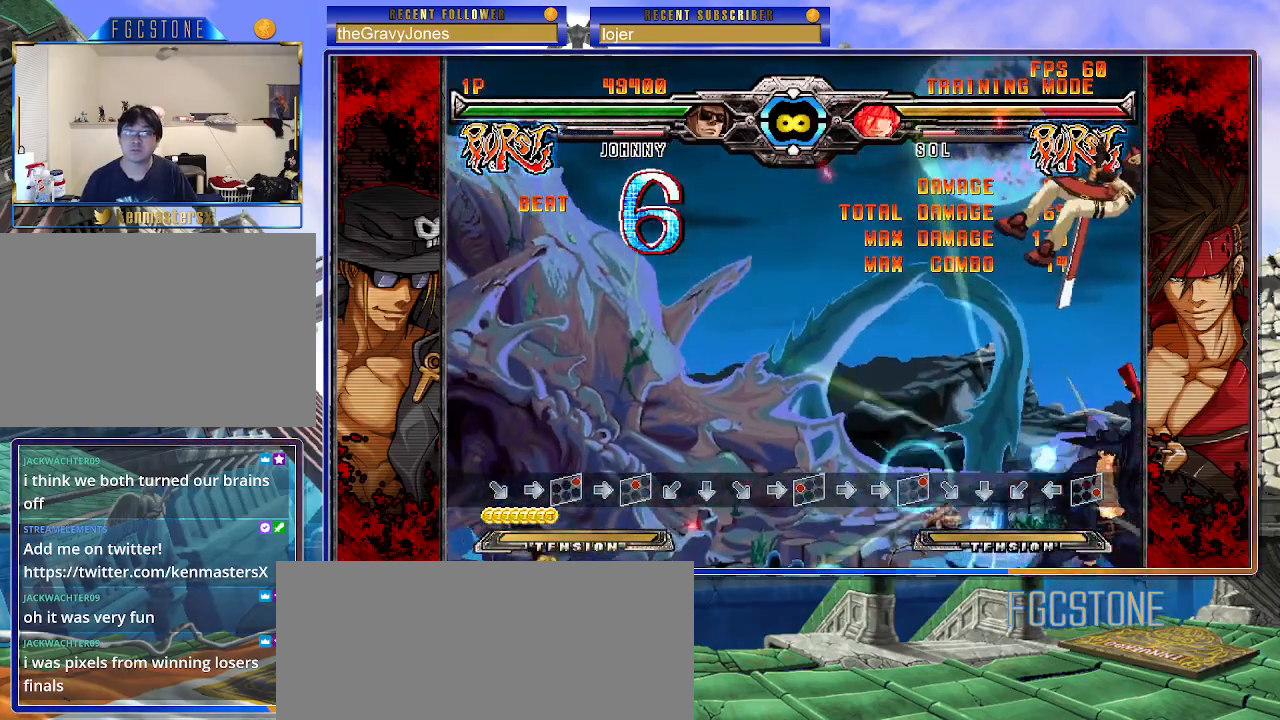
{"buttons": [], "left_stick": "center", "events": [[367, "K", "down"], [450, "K", "up"]]}
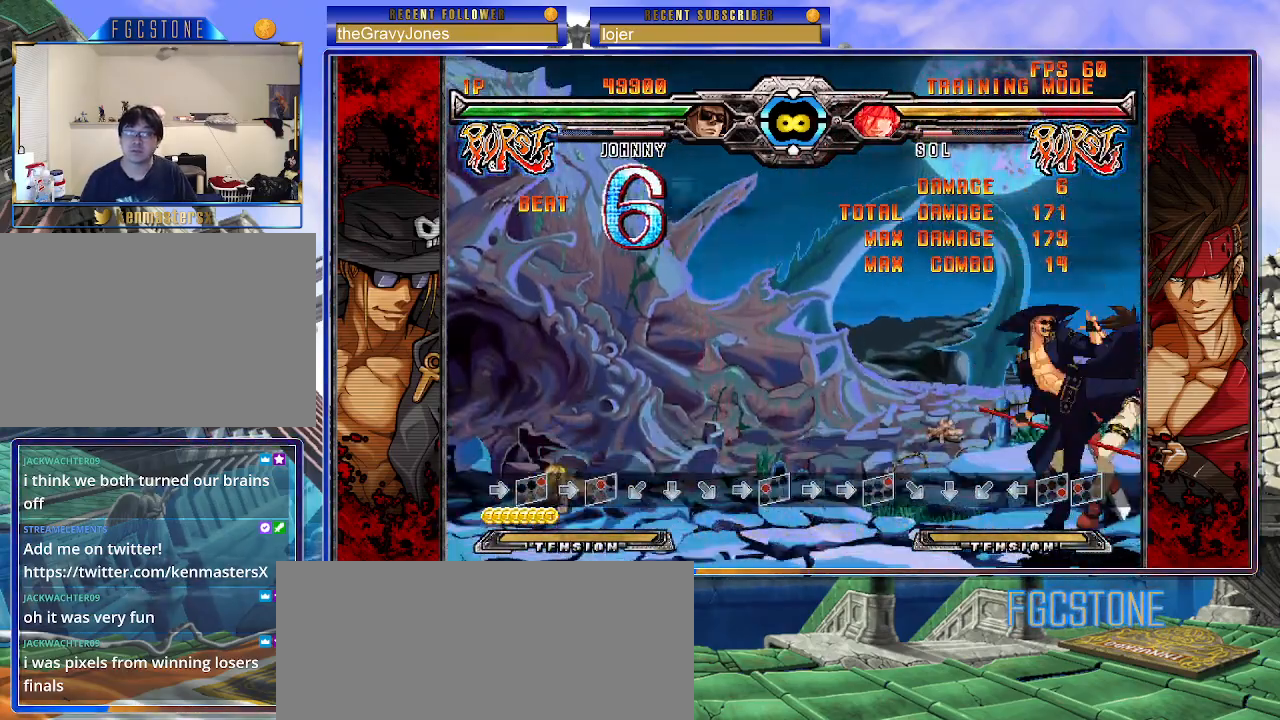
{"buttons": ["HS"], "left_stick": "center", "events": [[83, "S", "down"], [183, "S", "up"], [283, "left_stick", "down-left"], [350, "left_stick", "down-right"], [450, "HS", "down"], [467, "left_stick", "center"]]}
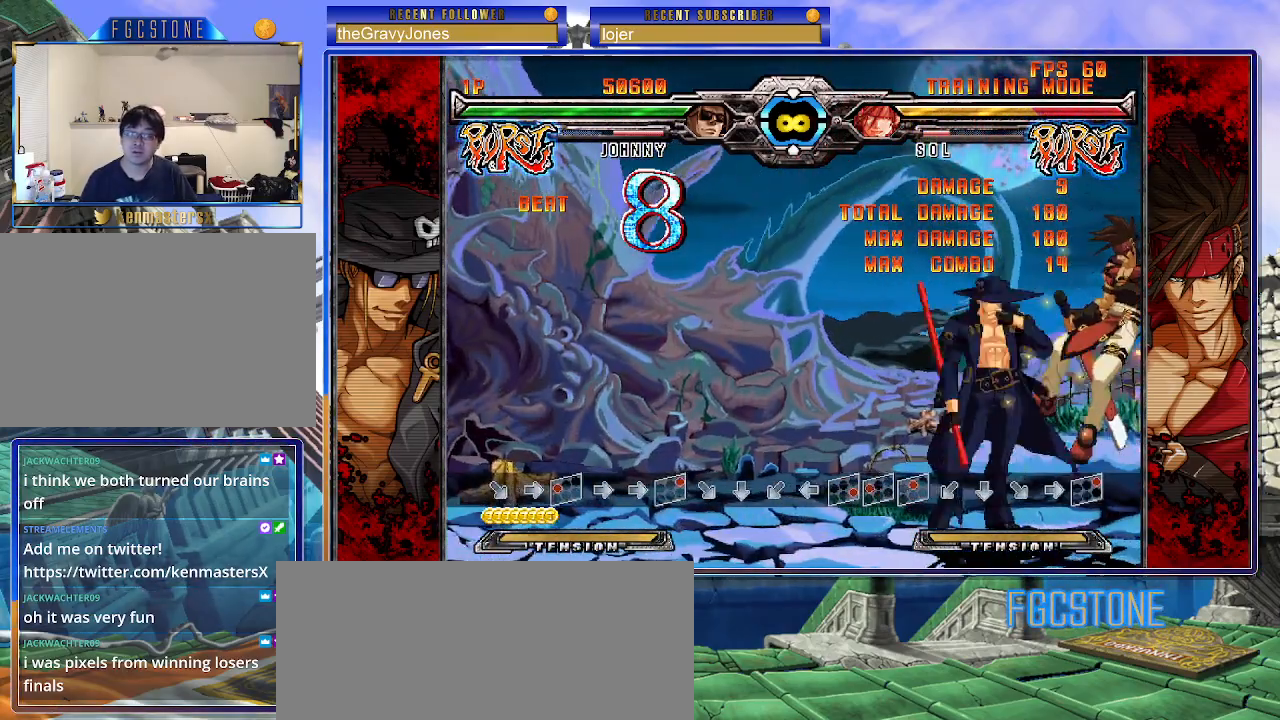
{"buttons": [], "left_stick": "right", "events": [[17, "HS", "up"], [250, "left_stick", "right"], [333, "left_stick", "center"], [383, "left_stick", "right"]]}
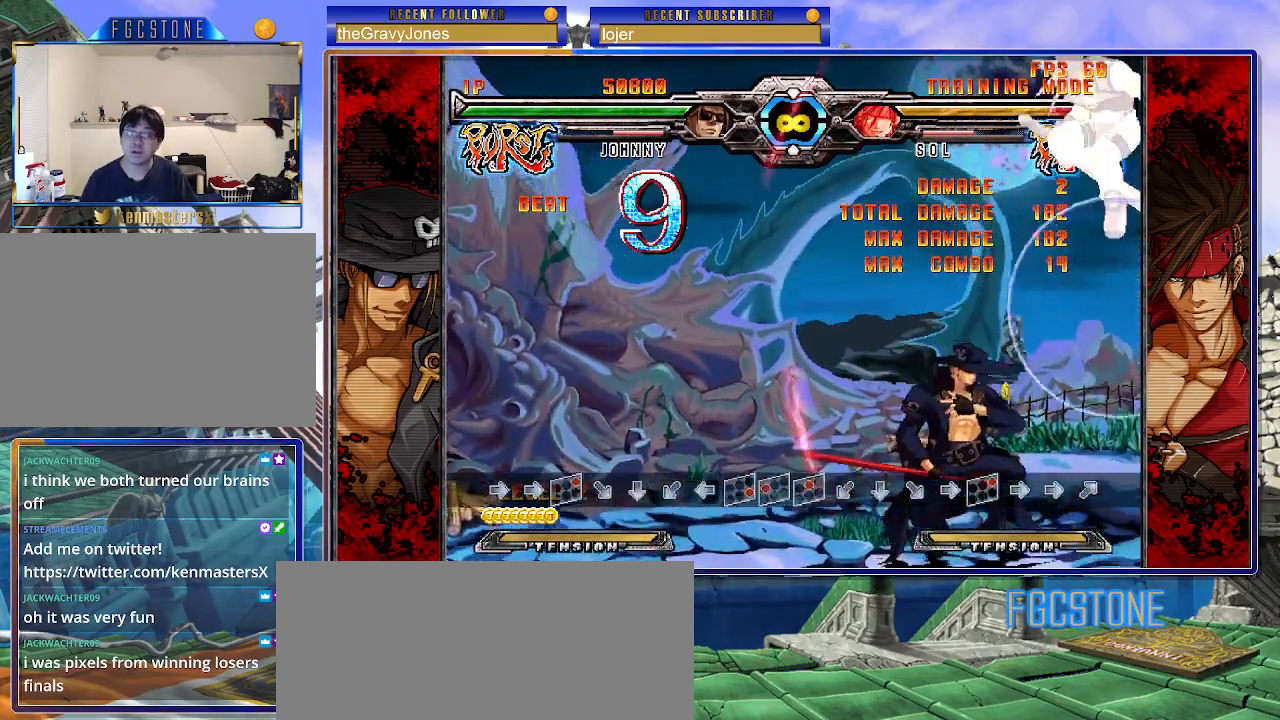
{"buttons": [], "left_stick": "left", "events": [[50, "left_stick", "left"], [150, "HS", "down"], [250, "HS", "up"]]}
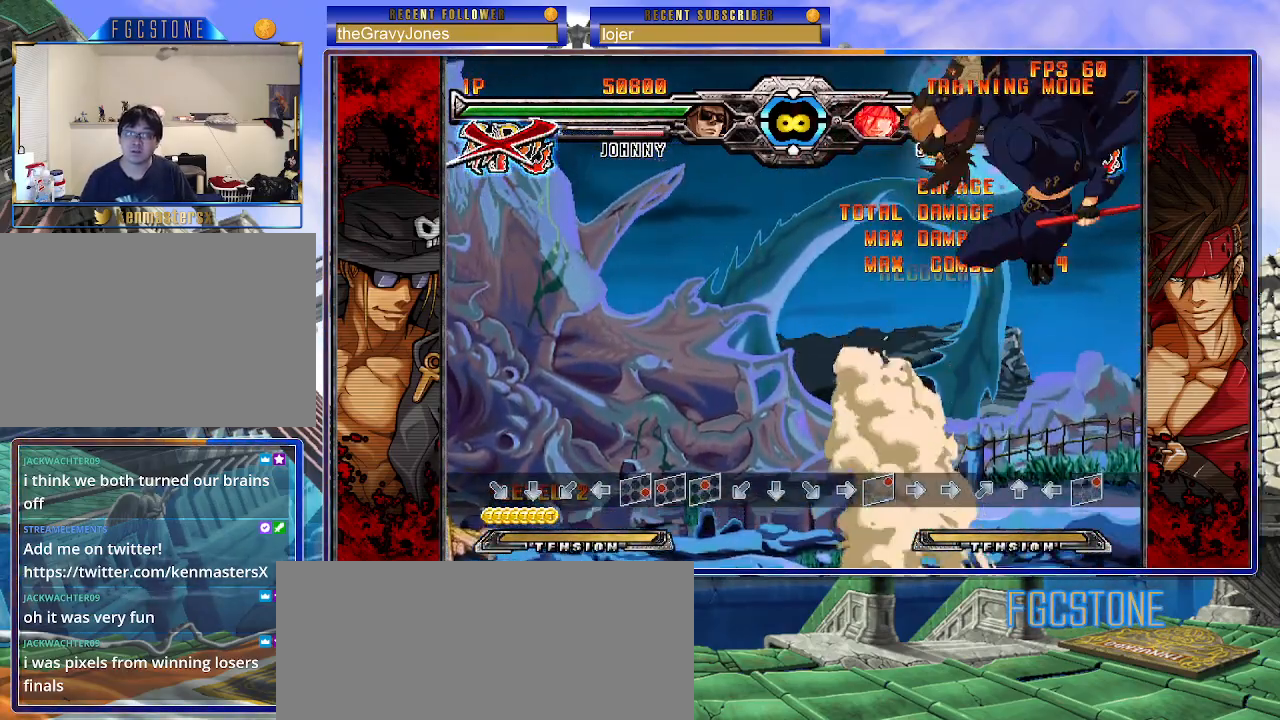
{"buttons": [], "left_stick": "center", "events": [[17, "left_stick", "center"]]}
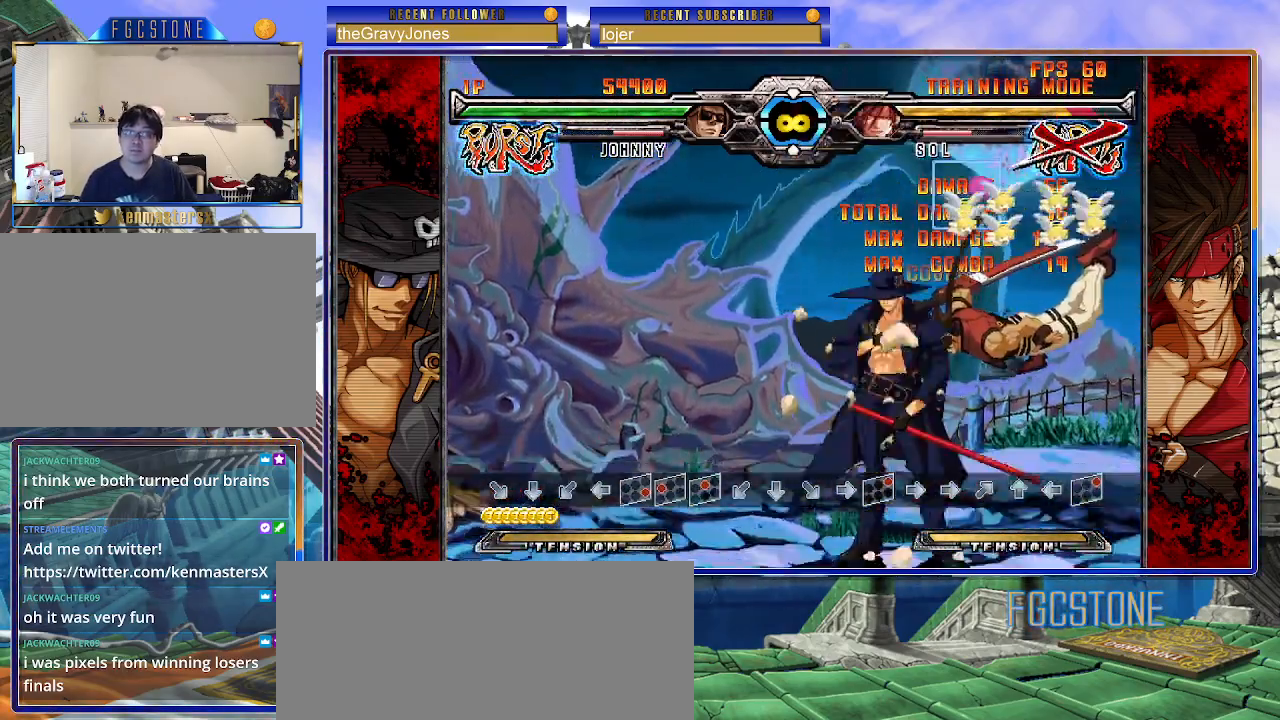
{"buttons": [], "left_stick": "center", "events": [[67, "K", "down"], [133, "K", "up"], [250, "S", "down"], [350, "S", "up"]]}
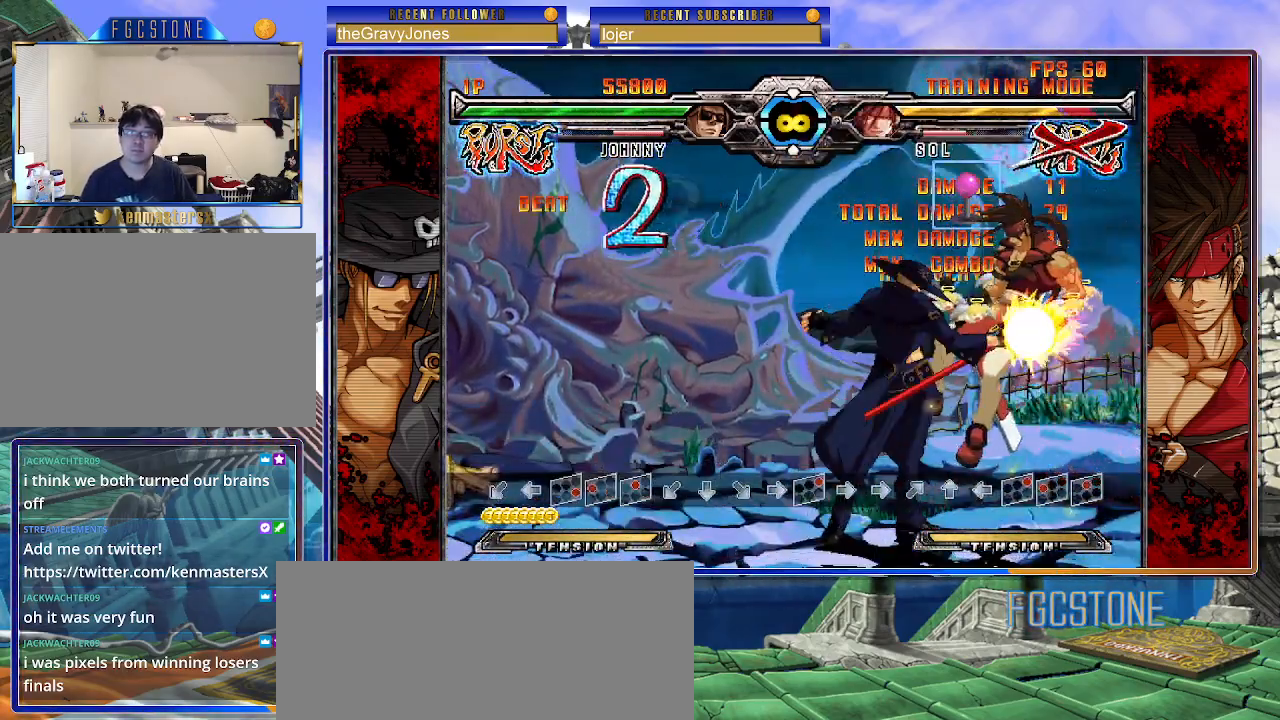
{"buttons": ["P"], "left_stick": "center", "events": [[83, "left_stick", "right"], [133, "left_stick", "up-right"], [267, "K", "down"], [333, "left_stick", "center"], [367, "K", "up"], [433, "P", "down"]]}
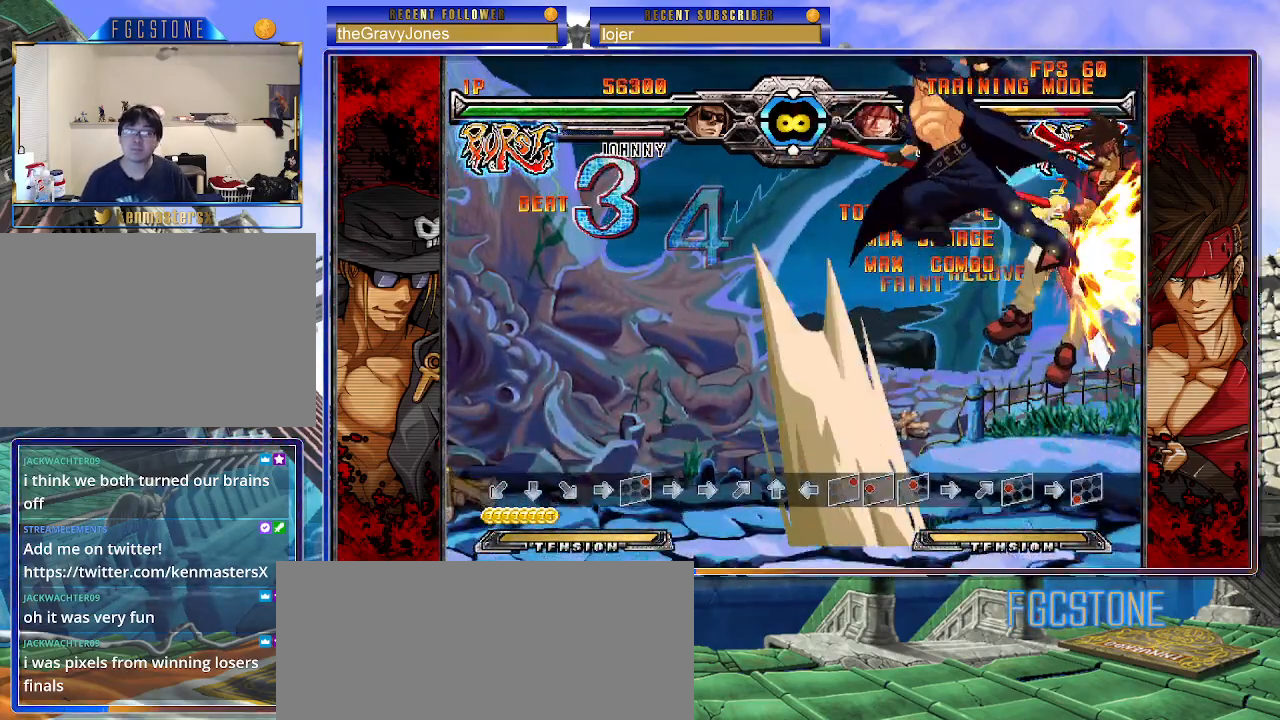
{"buttons": [], "left_stick": "center", "events": [[33, "P", "up"], [317, "S", "down"], [433, "S", "up"]]}
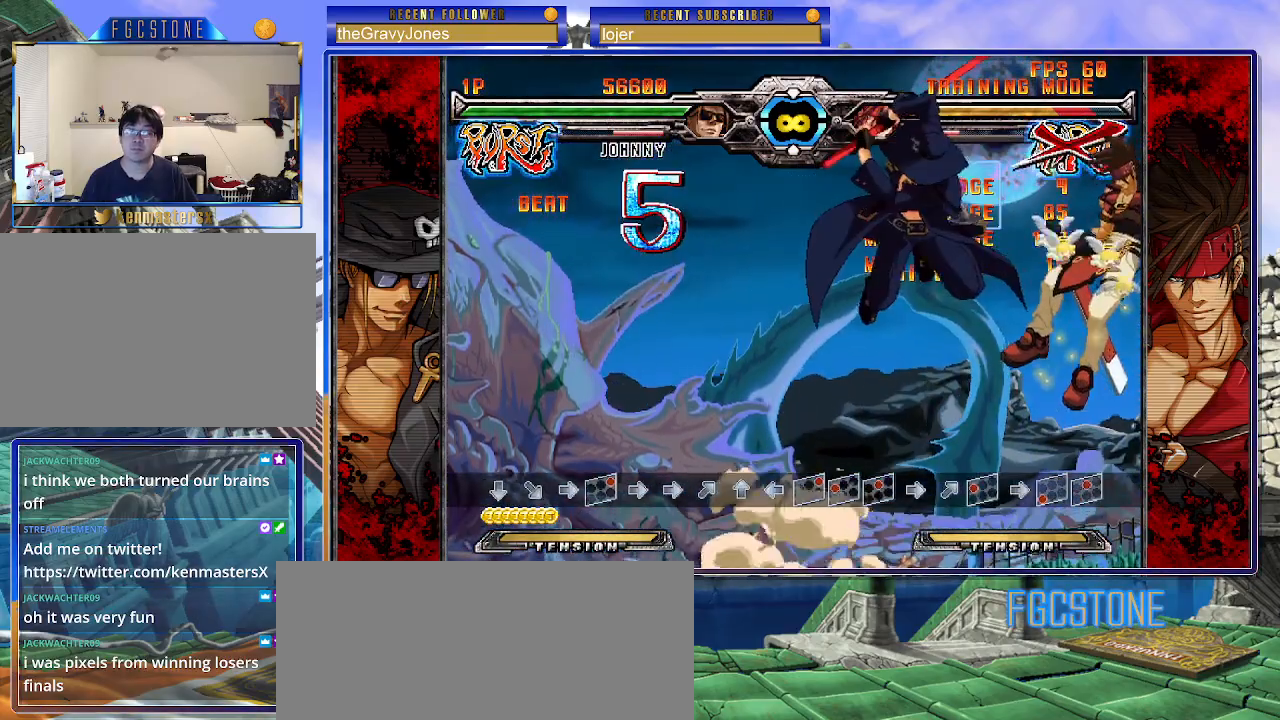
{"buttons": [], "left_stick": "center", "events": [[267, "left_stick", "up-right"], [350, "K", "down"], [433, "K", "up"], [500, "left_stick", "center"]]}
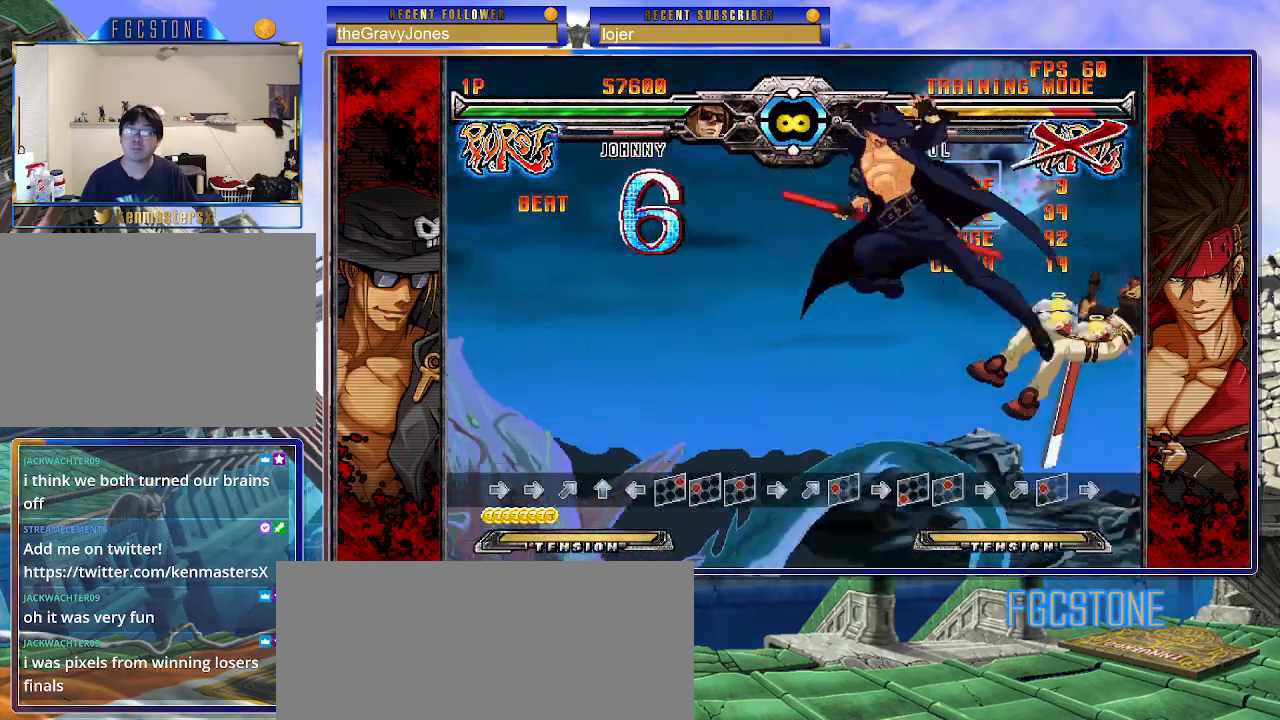
{"buttons": [], "left_stick": "down", "events": [[33, "S", "down"], [117, "S", "up"], [183, "S", "down"], [300, "S", "up"], [333, "left_stick", "left"], [450, "left_stick", "down"]]}
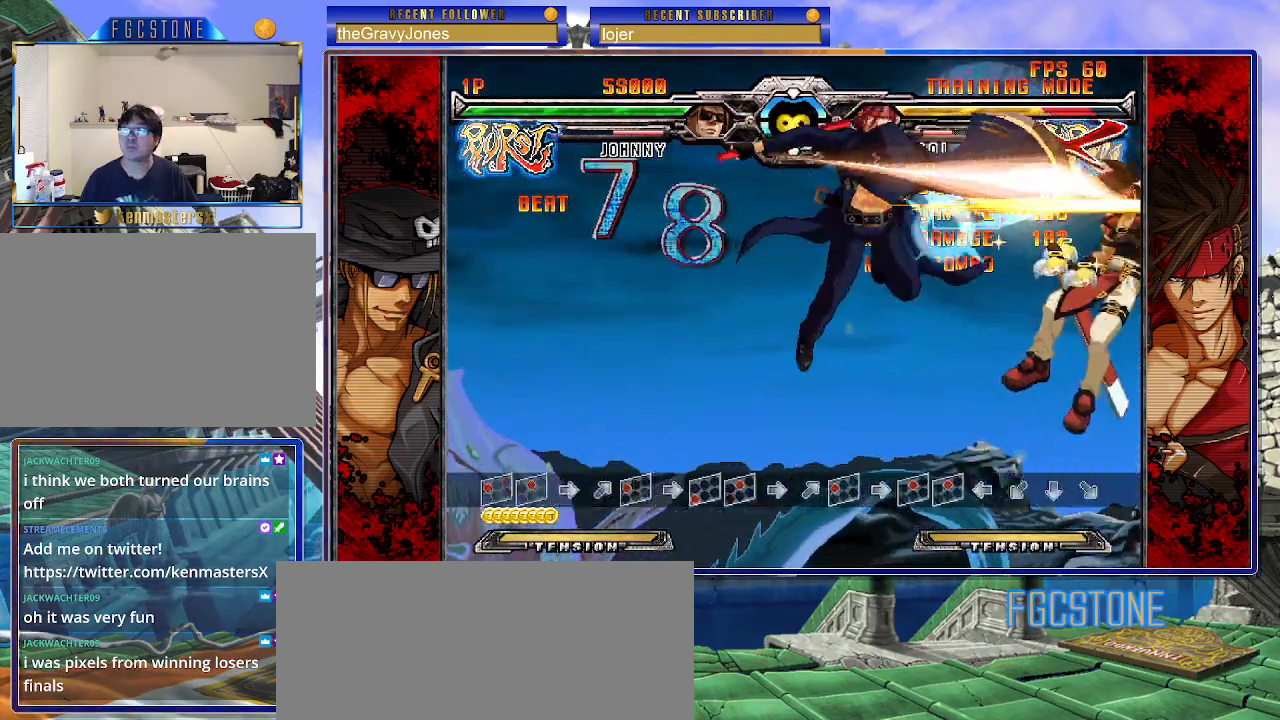
{"buttons": [], "left_stick": "center", "events": [[17, "left_stick", "right"], [50, "HS", "down"], [83, "left_stick", "center"], [133, "HS", "up"]]}
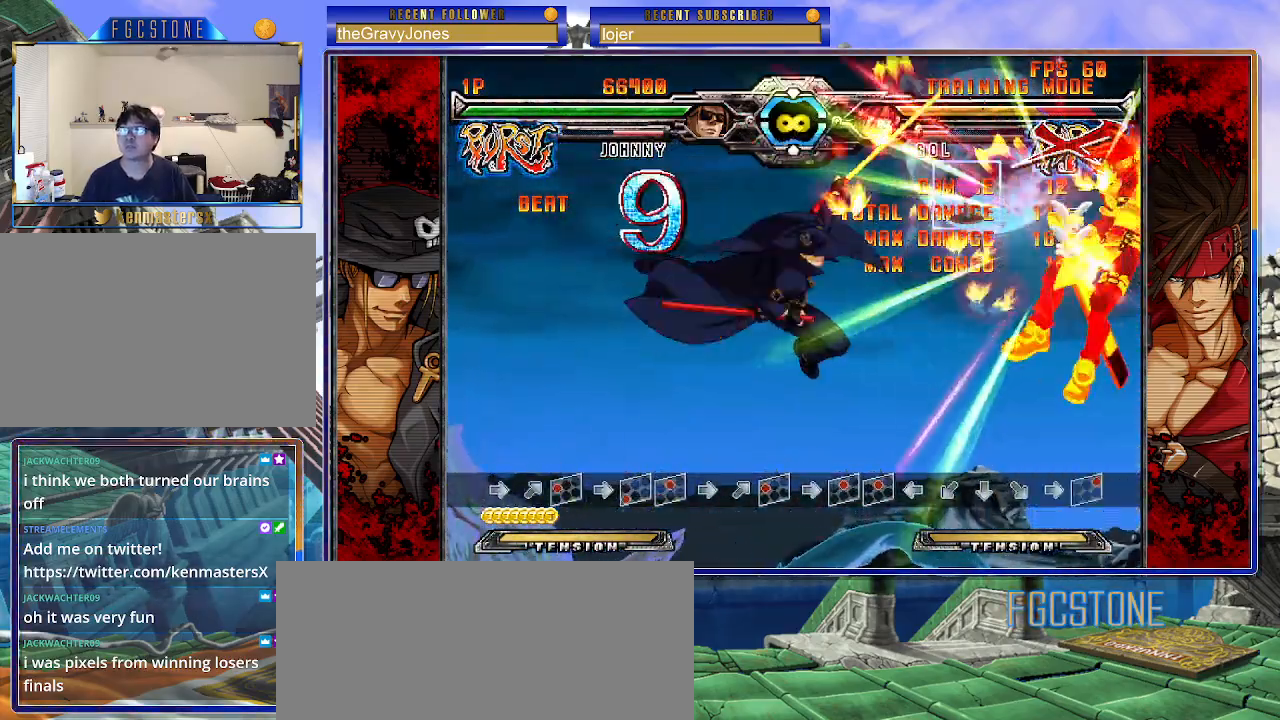
{"buttons": [], "left_stick": "center", "events": []}
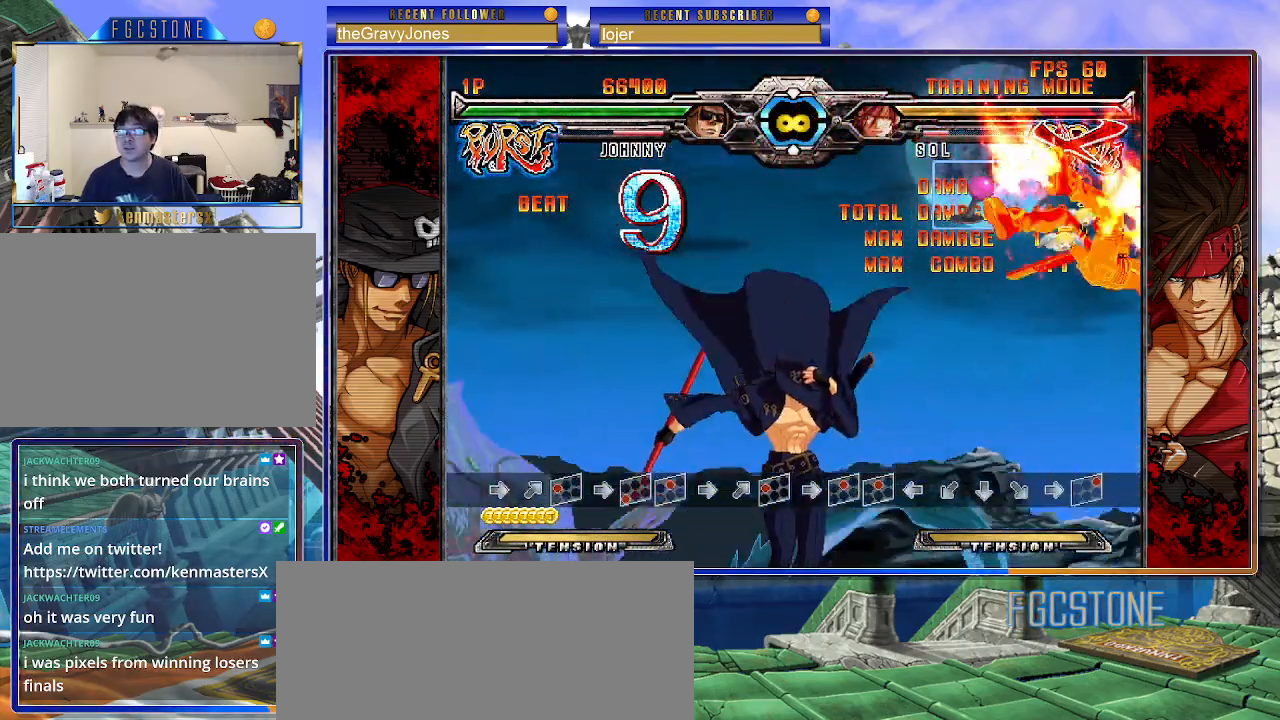
{"buttons": [], "left_stick": "center", "events": []}
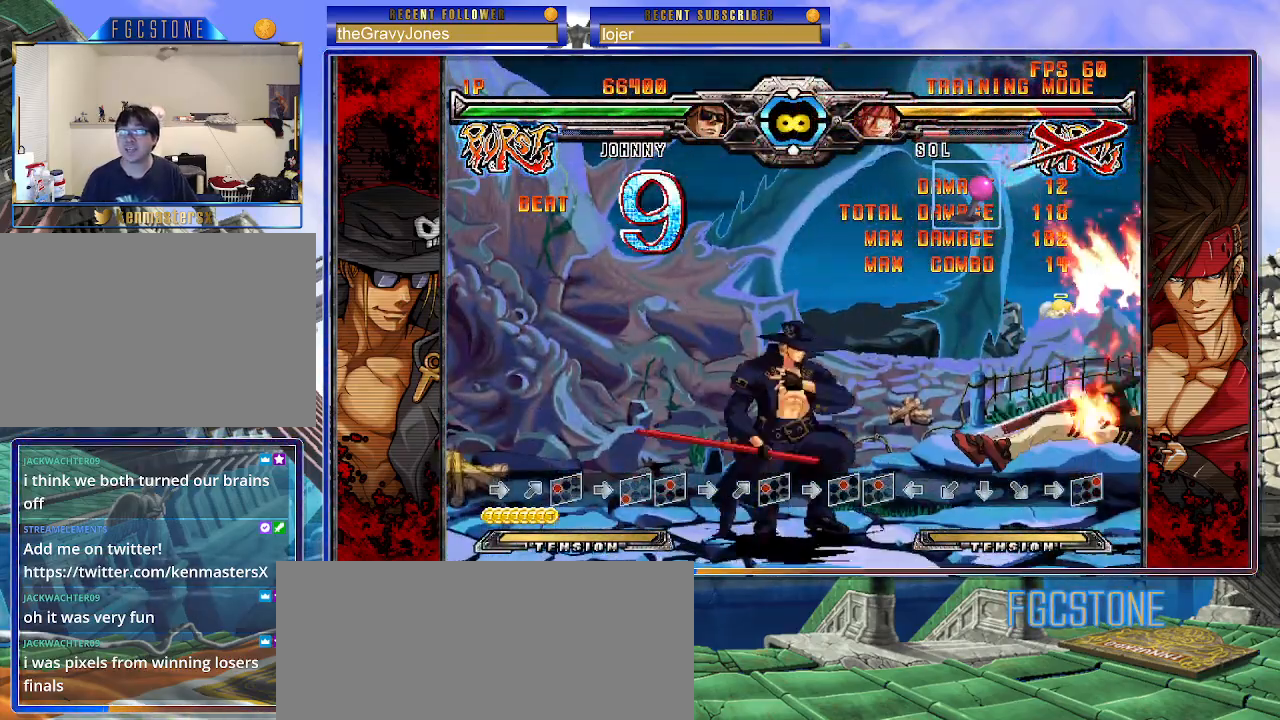
{"buttons": [], "left_stick": "center", "events": [[267, "left_stick", "up-right"], [483, "left_stick", "center"]]}
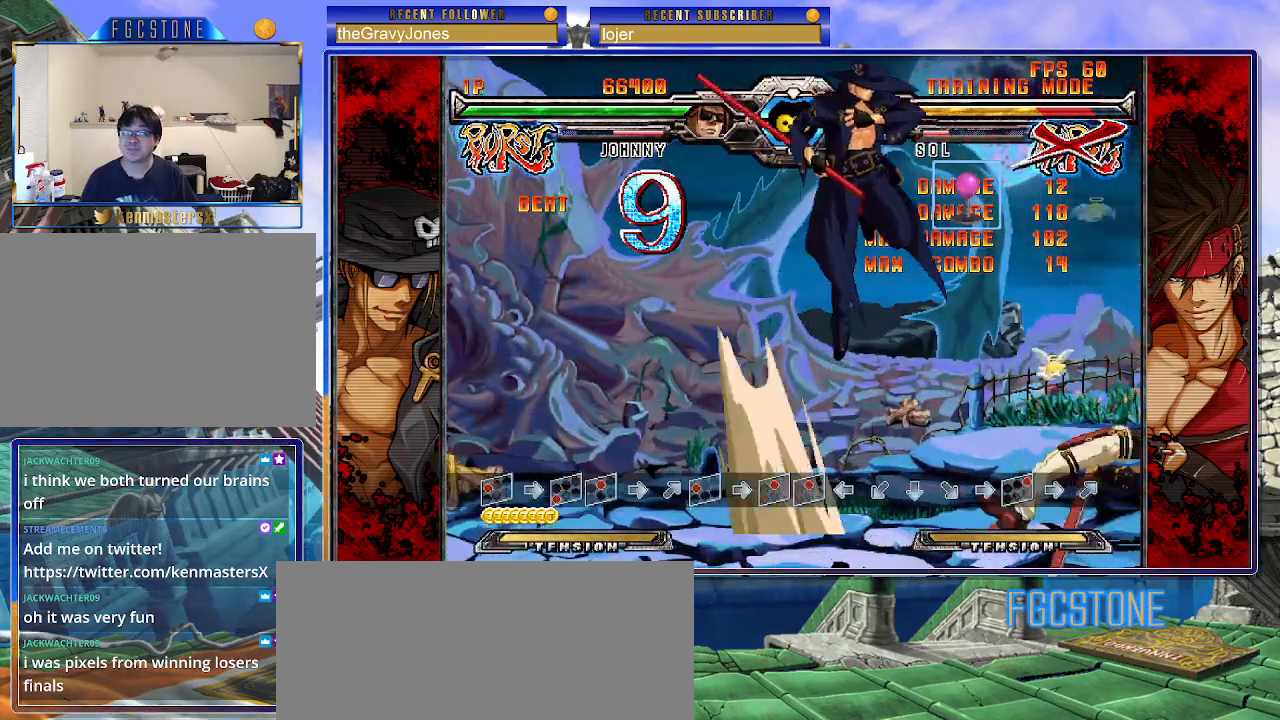
{"buttons": [], "left_stick": "left", "events": [[300, "HS", "down"], [433, "HS", "up"], [450, "left_stick", "left"]]}
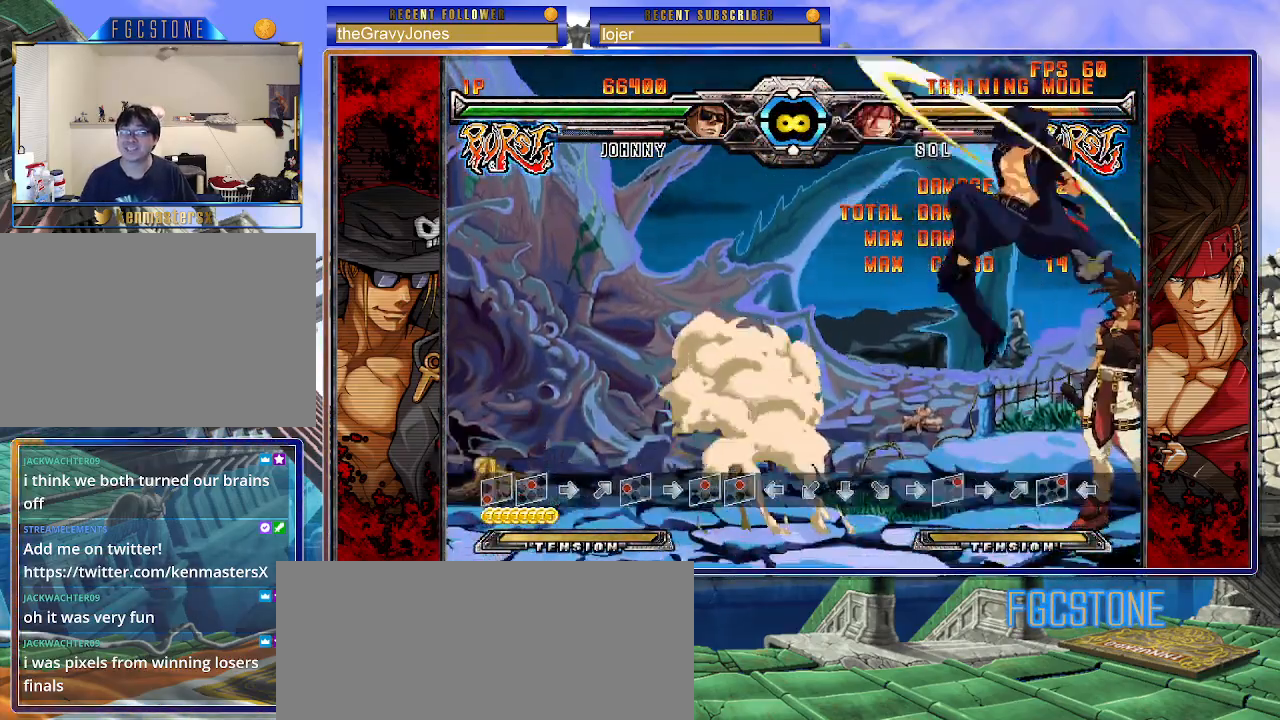
{"buttons": [], "left_stick": "center", "events": [[117, "left_stick", "down"], [183, "left_stick", "right"], [233, "HS", "down"], [267, "left_stick", "center"], [317, "HS", "up"]]}
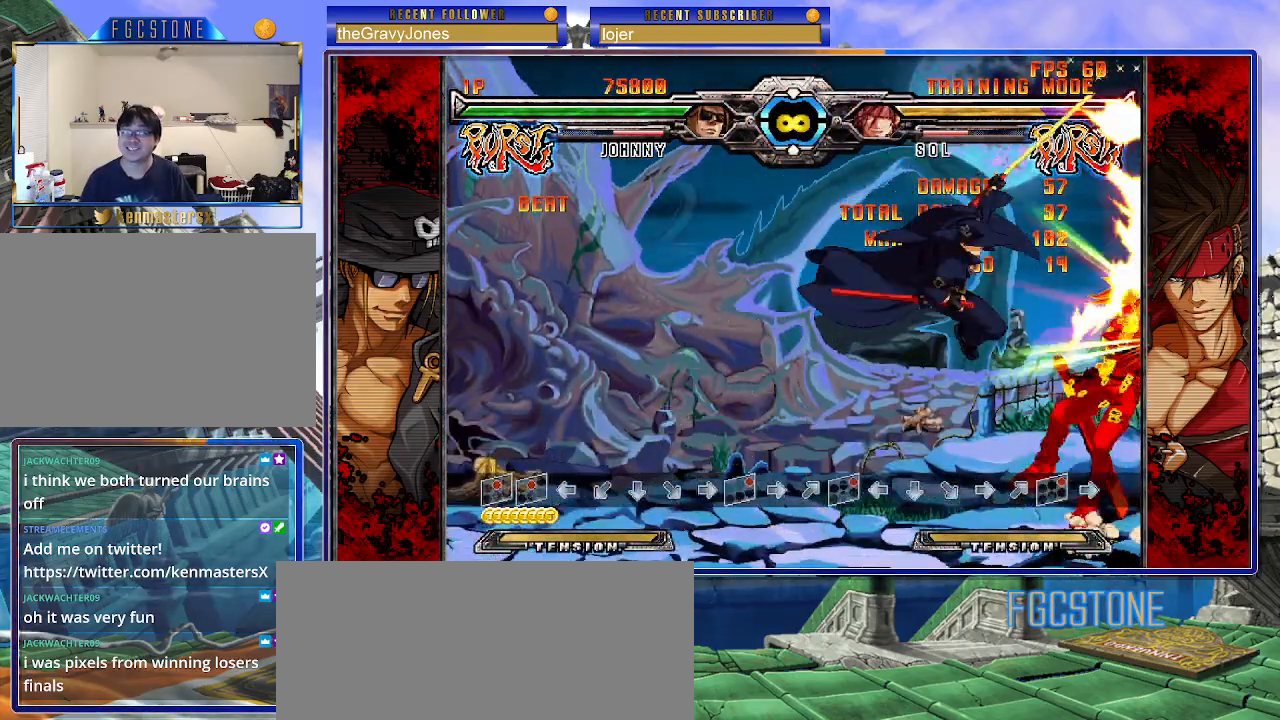
{"buttons": ["S"], "left_stick": "center", "events": [[33, "HS", "down"], [33, "K", "down"], [33, "S", "down"], [67, "HS", "up"], [67, "K", "up"], [67, "S", "up"], [450, "S", "down"]]}
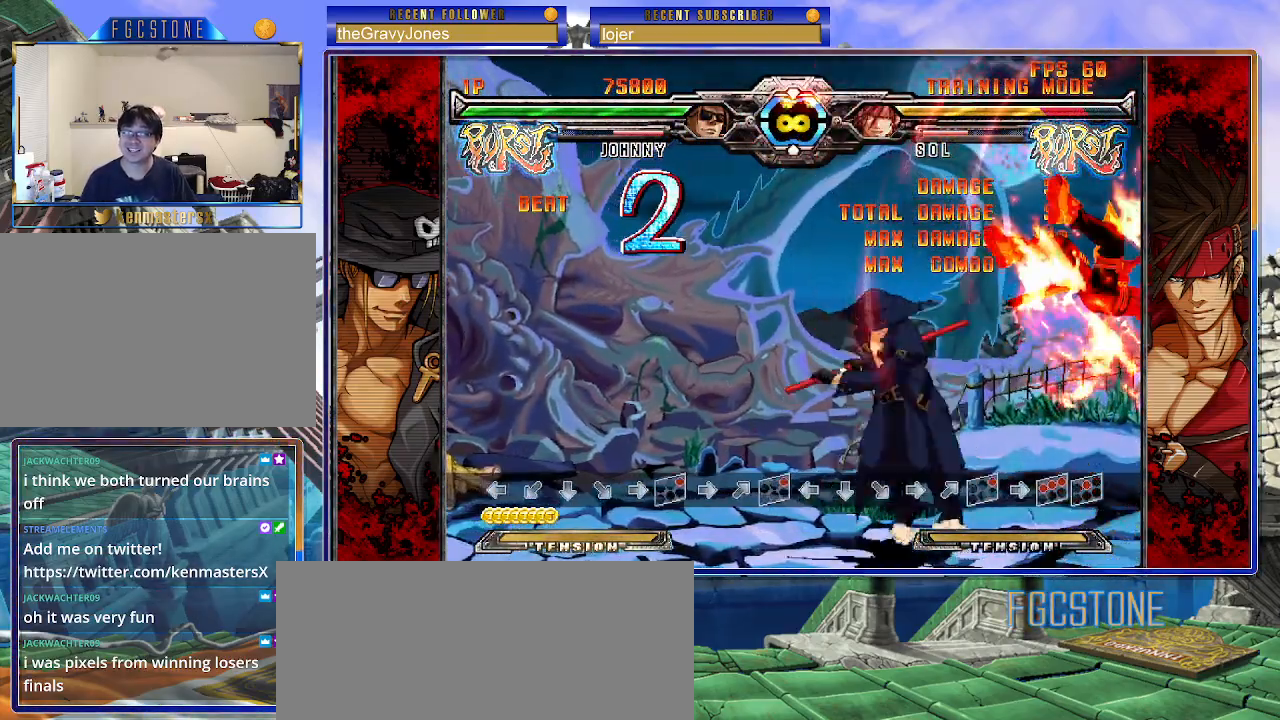
{"buttons": [], "left_stick": "center", "events": [[33, "S", "up"], [33, "left_stick", "left"], [100, "left_stick", "down"], [183, "left_stick", "right"], [233, "P", "down"], [267, "left_stick", "center"], [317, "P", "up"]]}
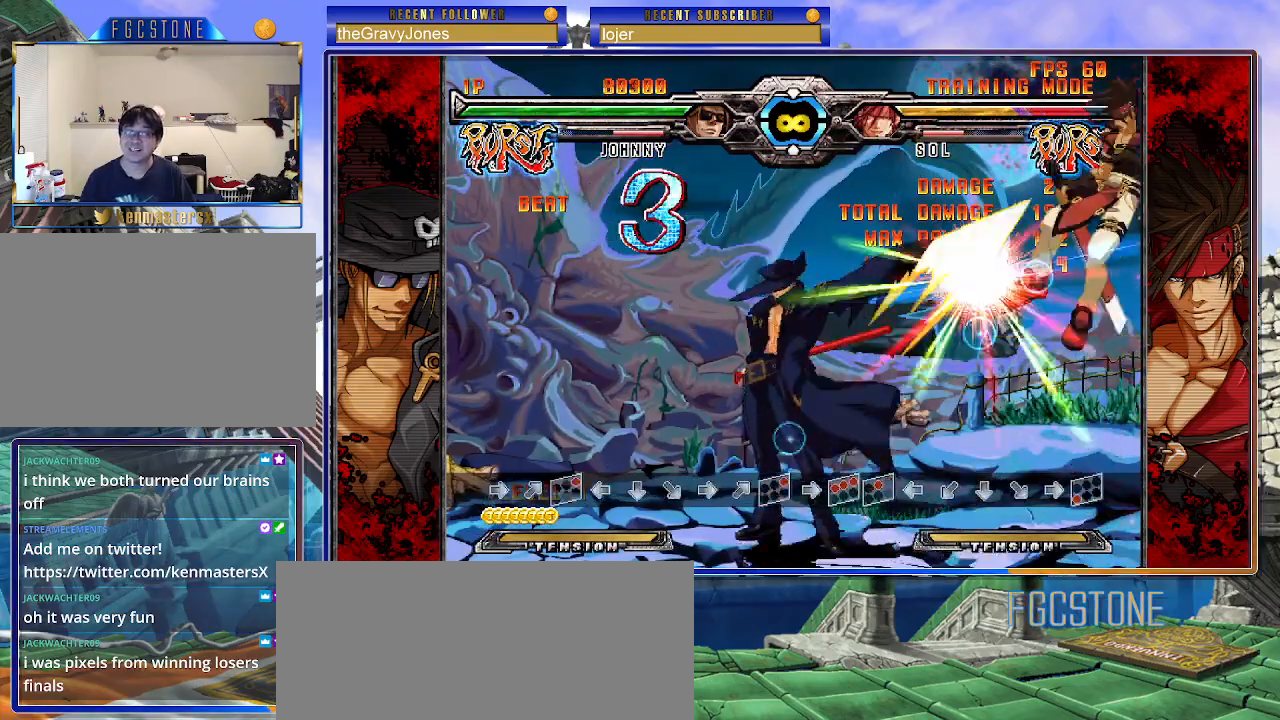
{"buttons": [], "left_stick": "down-right", "events": [[333, "left_stick", "down-left"], [417, "left_stick", "down-right"]]}
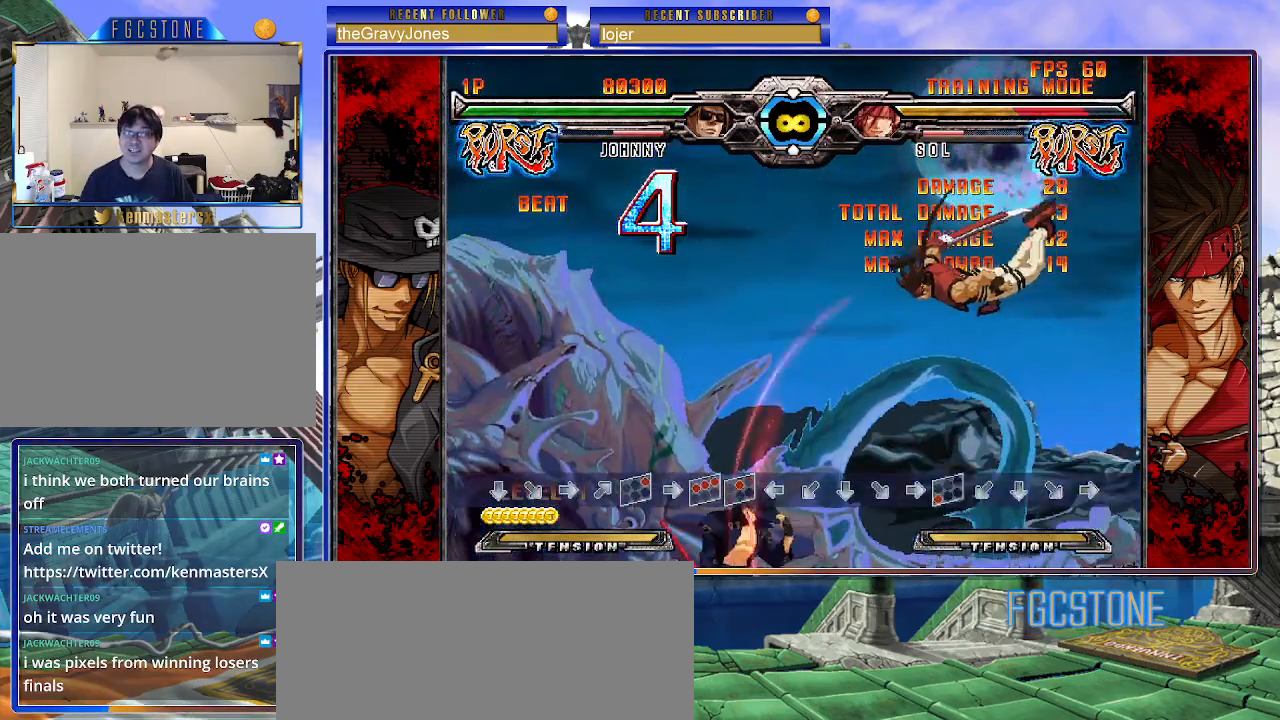
{"buttons": [], "left_stick": "center", "events": [[17, "HS", "down"], [50, "left_stick", "center"], [67, "HS", "up"], [183, "left_stick", "down"], [317, "left_stick", "right"], [383, "P", "down"], [400, "left_stick", "center"], [417, "P", "up"]]}